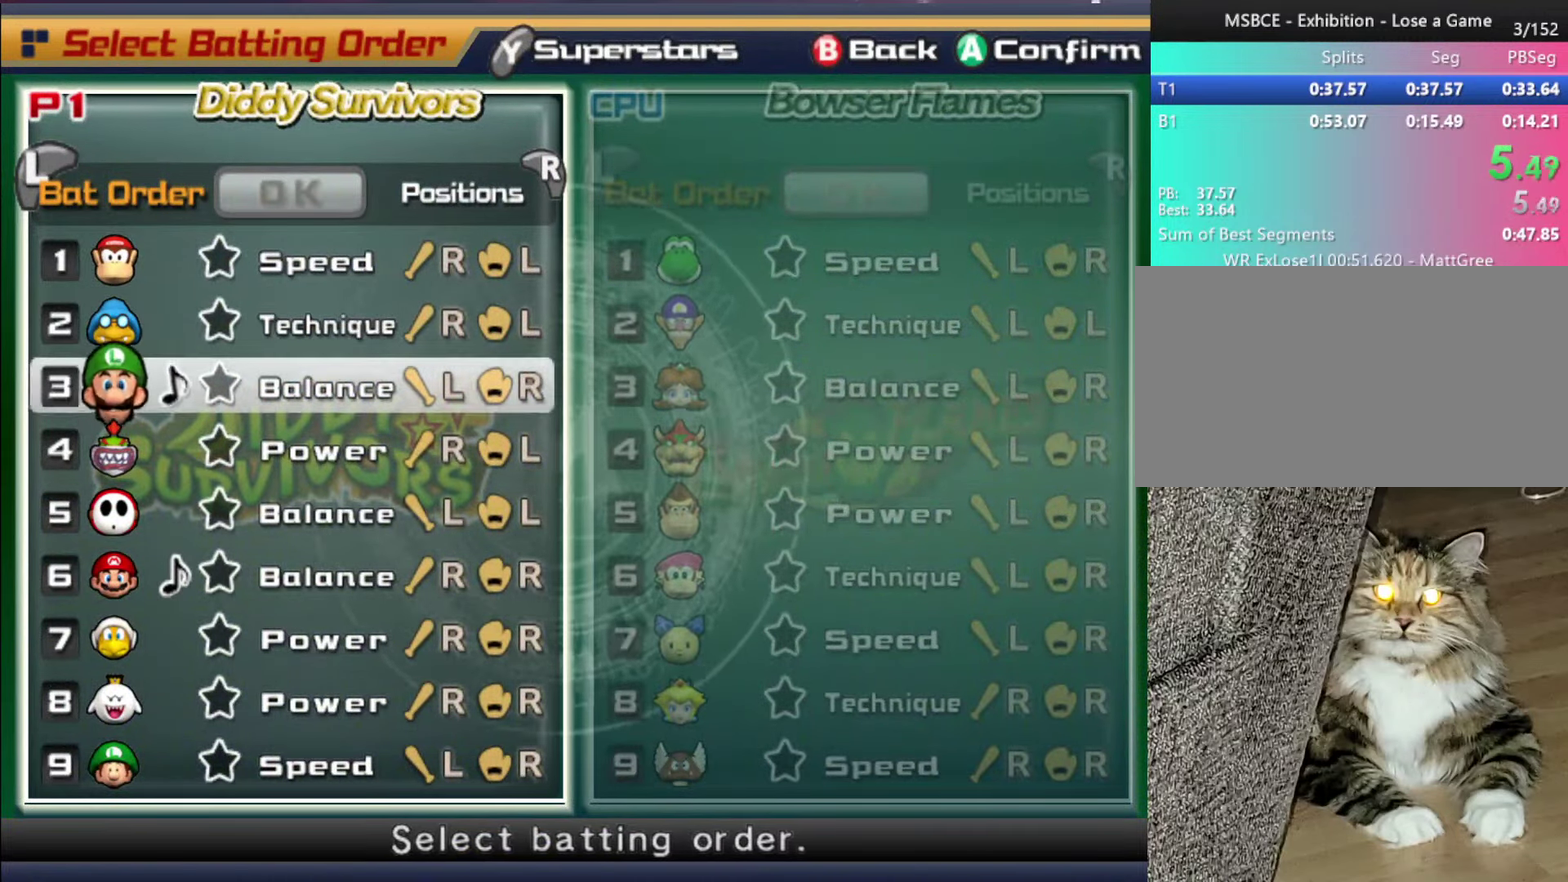
Gameplay with a controller (Nintendo layout); each line is a JSON object with the inputs held at the frame after it. "events" lists button and stick changes between this image and that frame as [ms after this image, input, new state], when the widget could be followed in between. Not read: L3 R3 right_stick.
{"buttons": ["A"], "left_stick": "center", "events": [[83, "left_stick", "down"], [200, "left_stick", "center"], [317, "left_stick", "down-right"], [383, "left_stick", "center"], [433, "A", "down"]]}
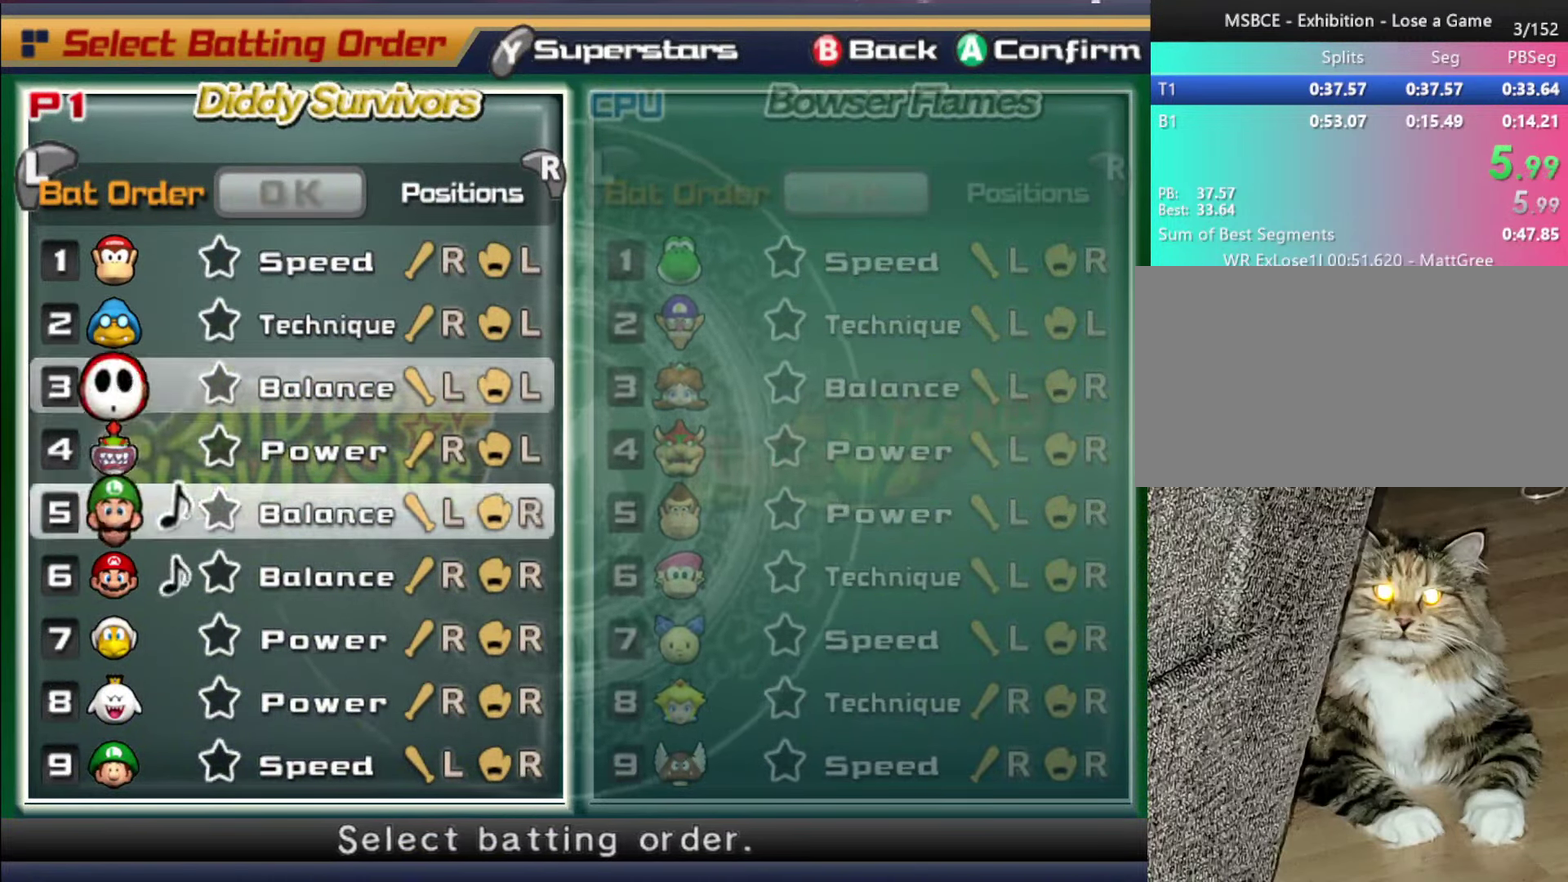
{"buttons": ["X"], "left_stick": "center", "events": [[50, "A", "up"], [83, "left_stick", "up"], [200, "left_stick", "center"], [267, "left_stick", "up"], [383, "left_stick", "center"], [433, "X", "down"]]}
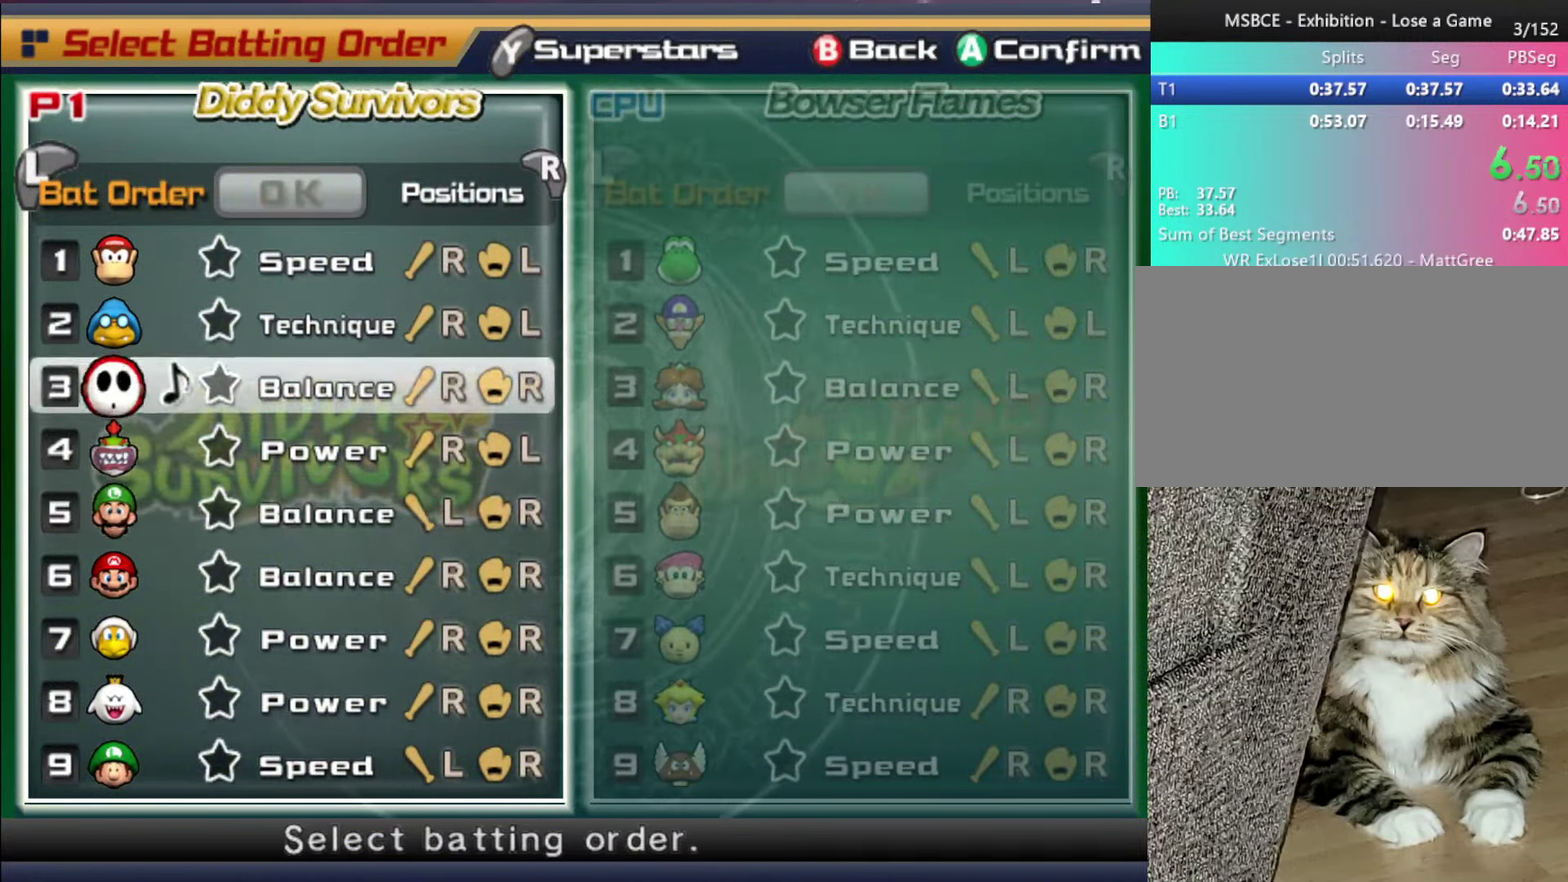
{"buttons": [], "left_stick": "up", "events": [[50, "X", "up"], [83, "left_stick", "up"], [167, "left_stick", "center"], [267, "left_stick", "up"], [367, "left_stick", "center"], [433, "left_stick", "up"]]}
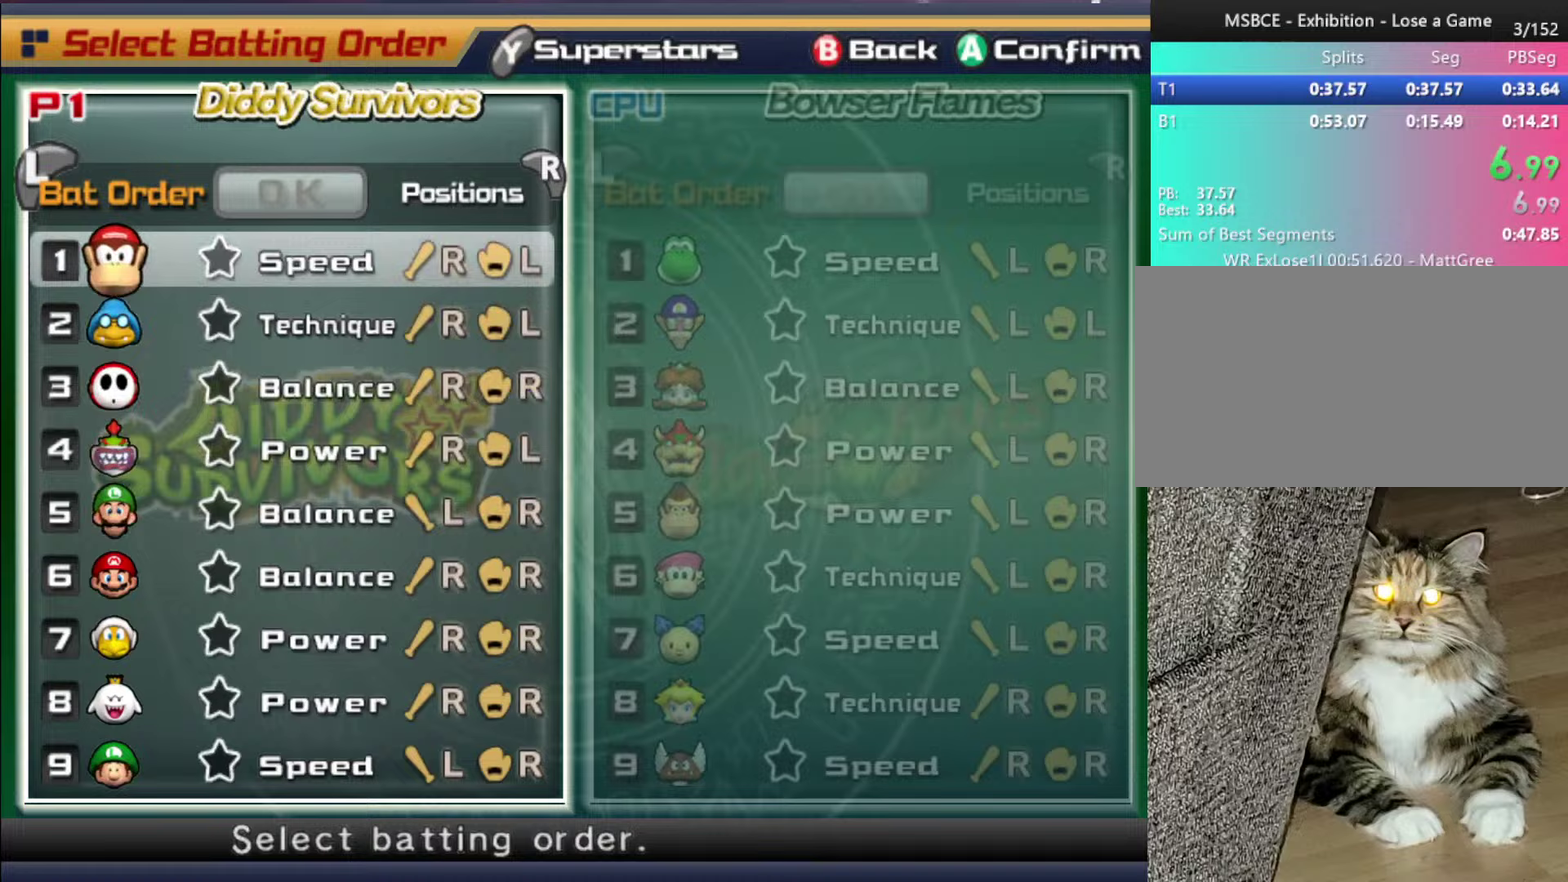
{"buttons": [], "left_stick": "center", "events": [[17, "left_stick", "center"], [100, "A", "down"], [200, "A", "up"]]}
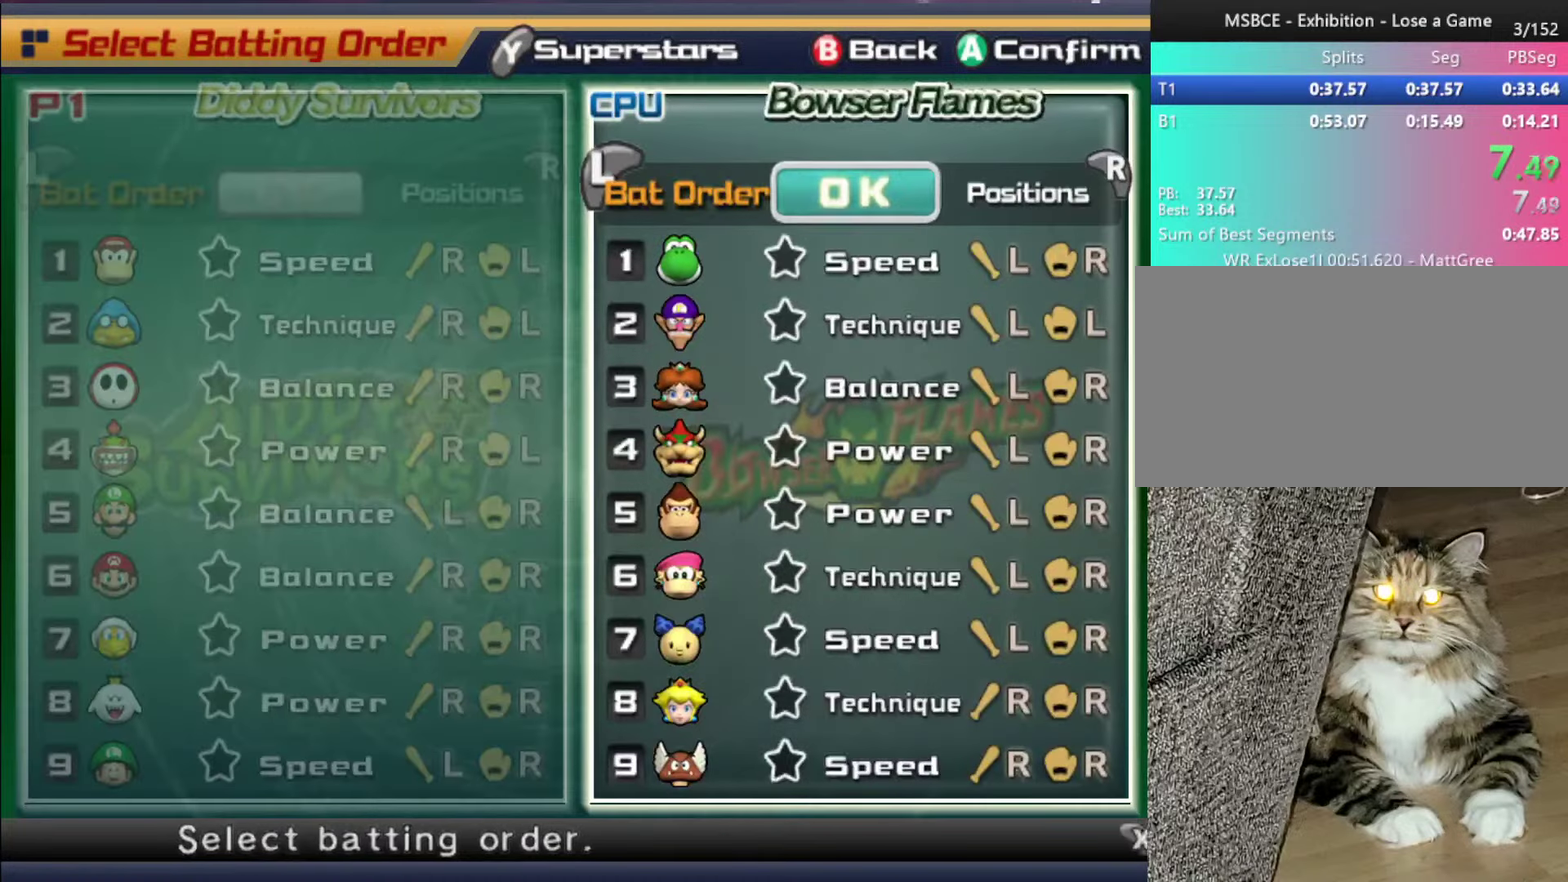
{"buttons": [], "left_stick": "down-right", "events": [[67, "left_stick", "down"], [183, "left_stick", "center"], [267, "A", "down"], [367, "A", "up"], [467, "left_stick", "down-right"]]}
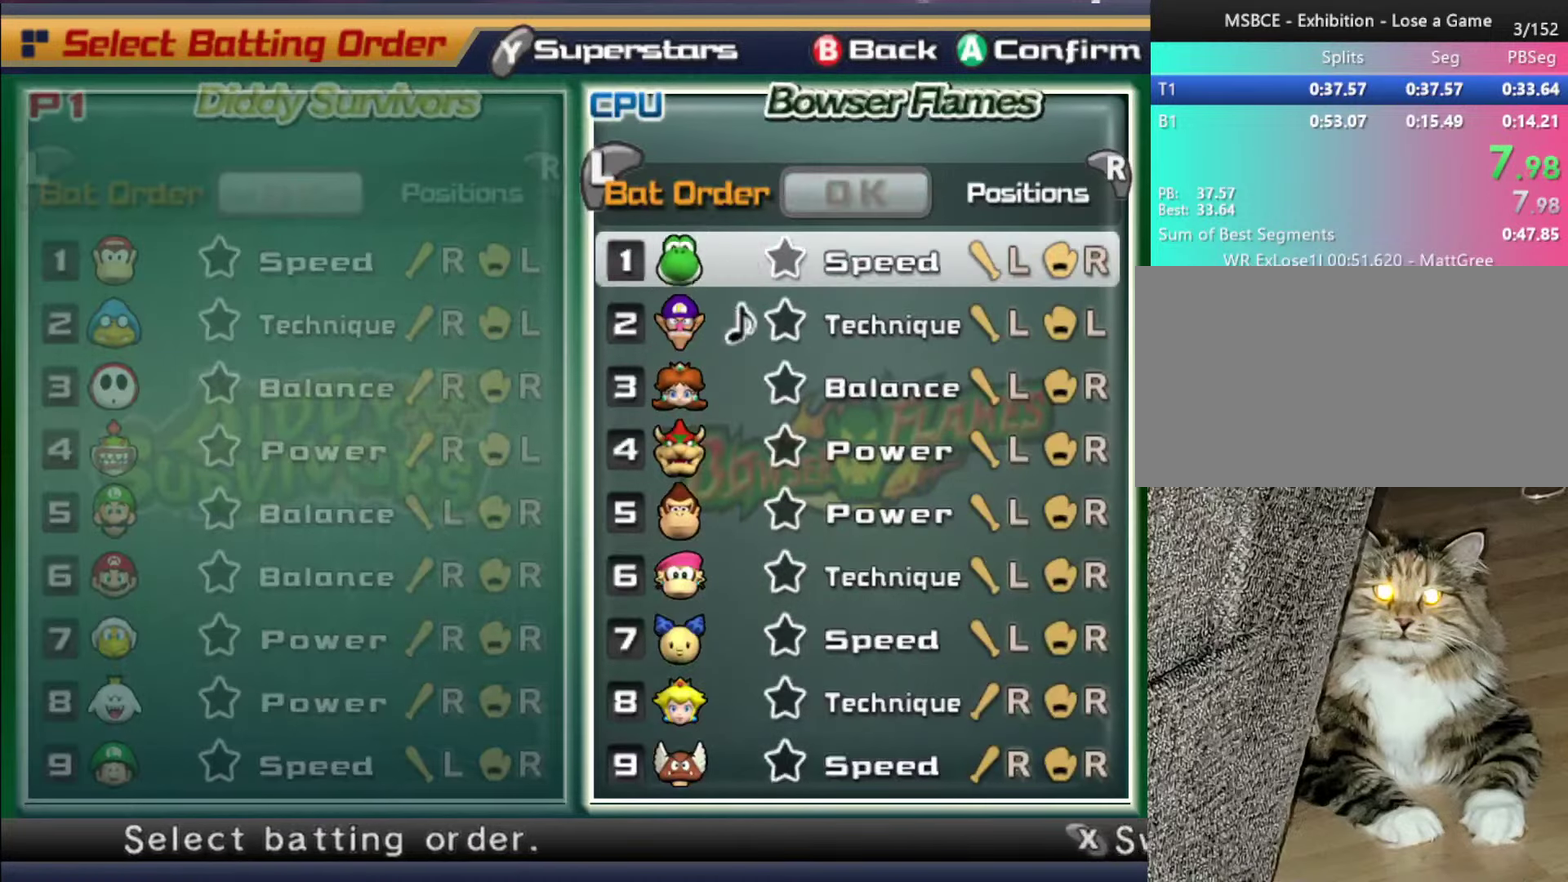
{"buttons": [], "left_stick": "center", "events": [[50, "left_stick", "center"], [200, "left_stick", "down-right"], [267, "left_stick", "center"], [400, "left_stick", "down-right"], [483, "left_stick", "center"]]}
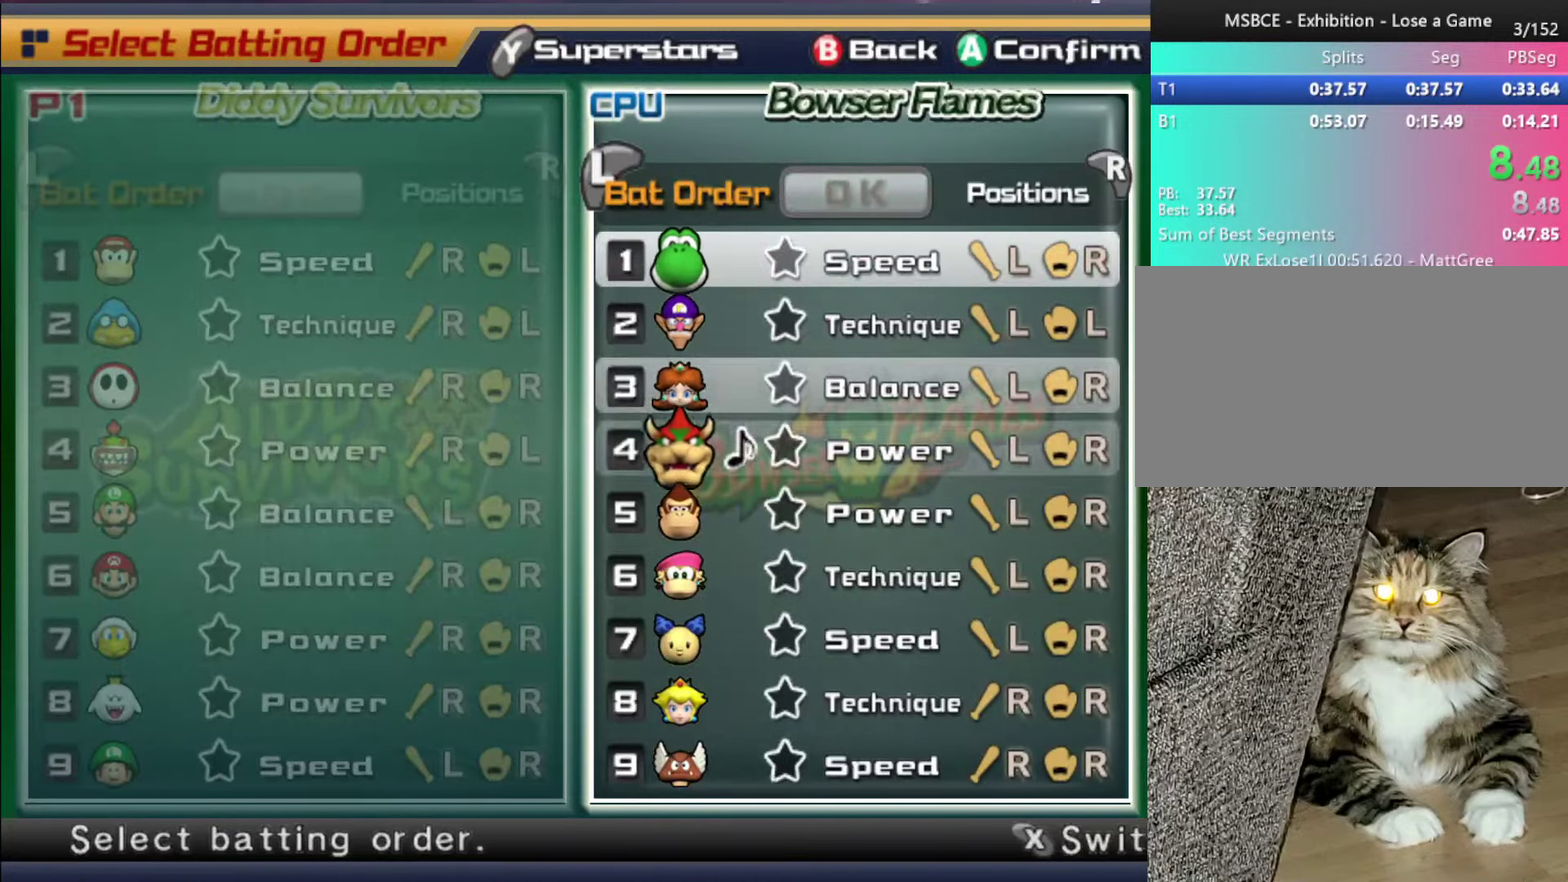
{"buttons": [], "left_stick": "up", "events": [[50, "A", "down"], [150, "A", "up"], [233, "left_stick", "up"], [350, "left_stick", "center"], [433, "left_stick", "up"]]}
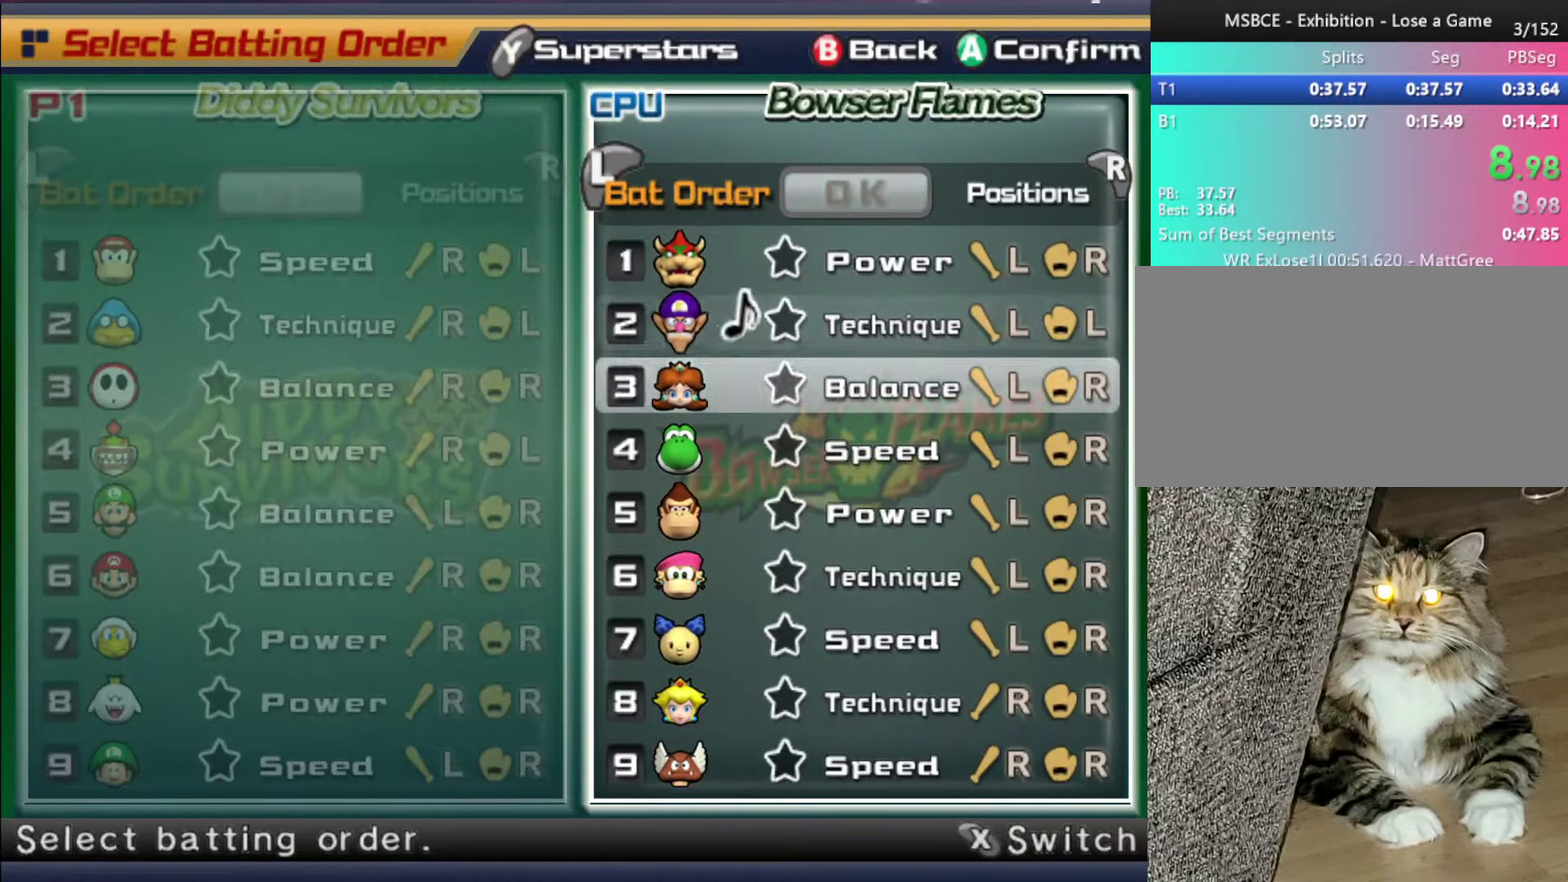
{"buttons": ["A"], "left_stick": "center", "events": [[17, "left_stick", "center"], [133, "left_stick", "up"], [200, "left_stick", "center"], [283, "left_stick", "up"], [400, "left_stick", "center"], [500, "A", "down"]]}
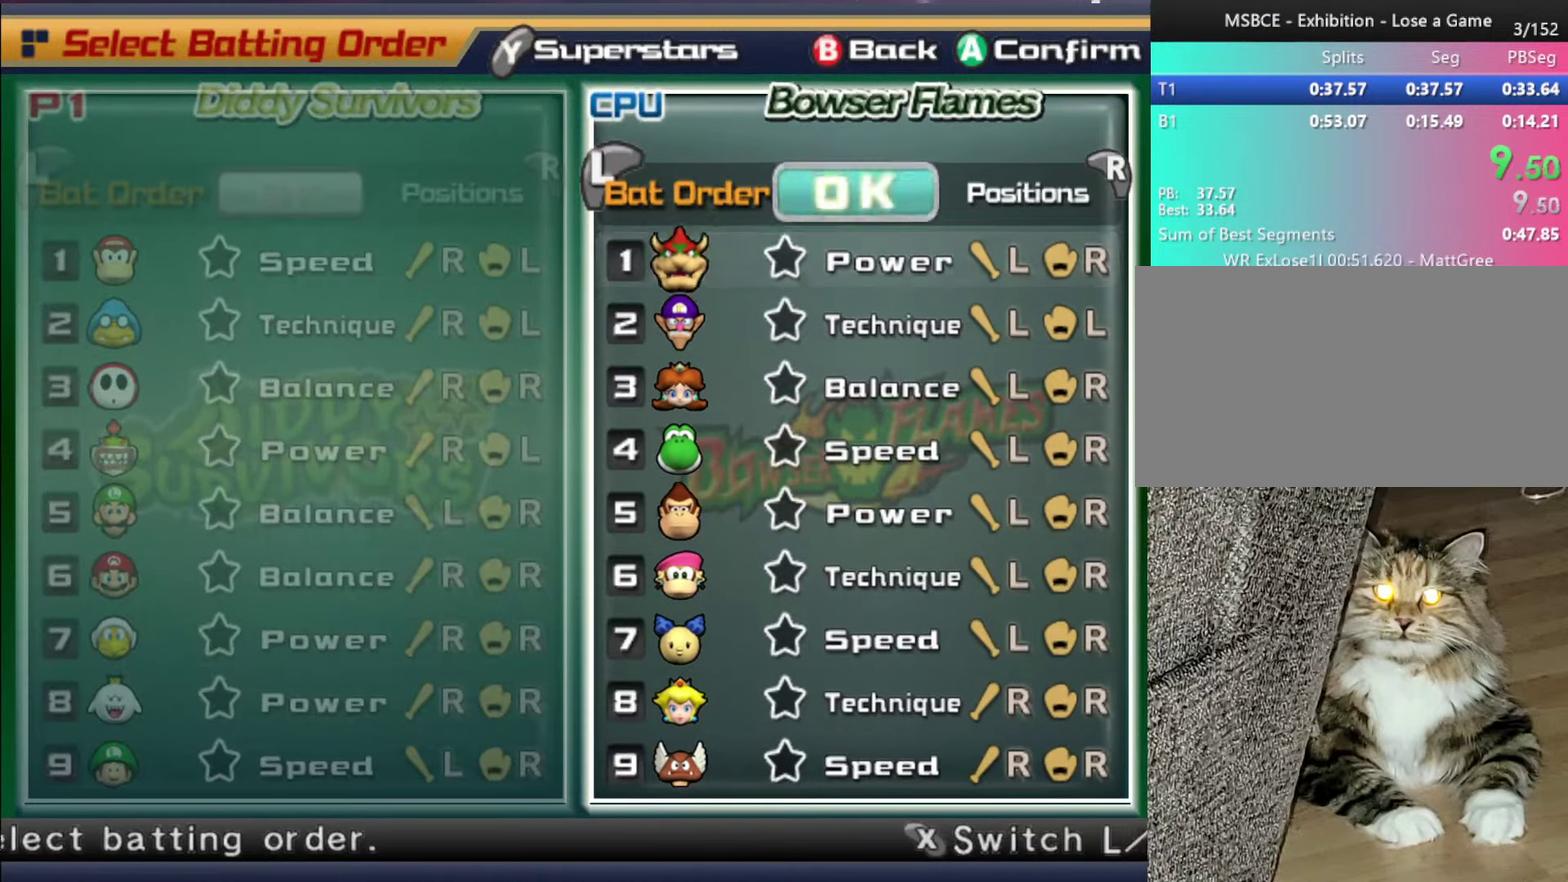
{"buttons": [], "left_stick": "center", "events": [[100, "A", "up"]]}